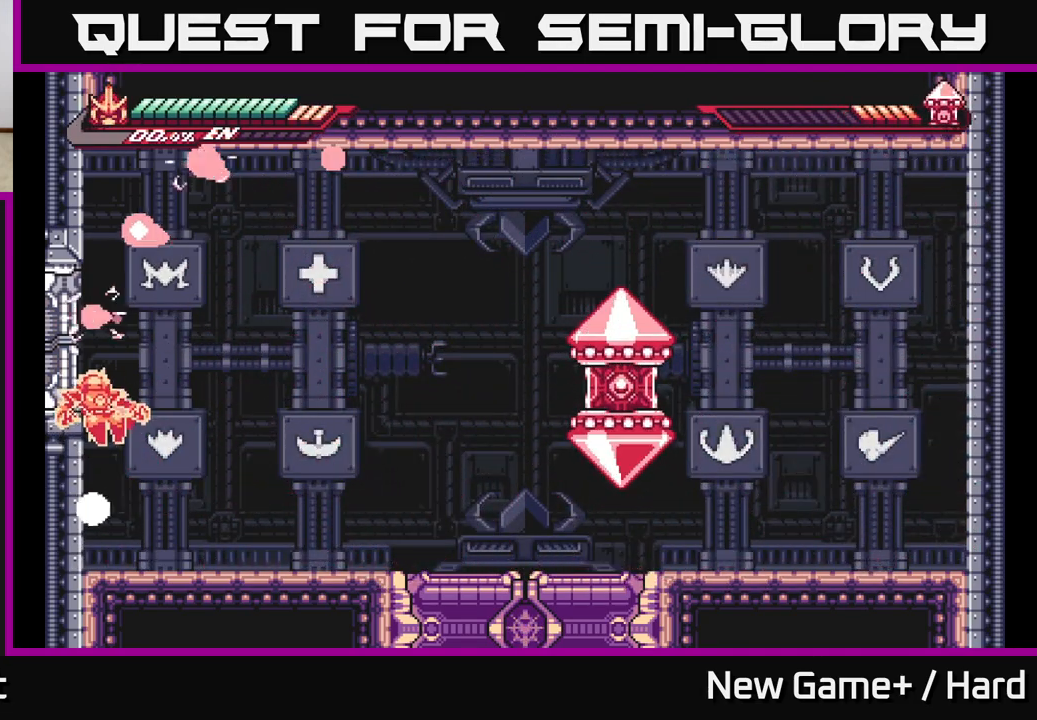
Gameplay with a controller (Xbox layout); each line is a JSON object with the inputs held at the frame after it. "events" lists button and stick changes between this image and that frame as [ms after this image, input, new state], when the widget could be followed in between.
{"buttons": ["L2"], "left_stick": "right", "right_stick": "center", "events": [[150, "left_stick", "right"], [217, "L2", "down"]]}
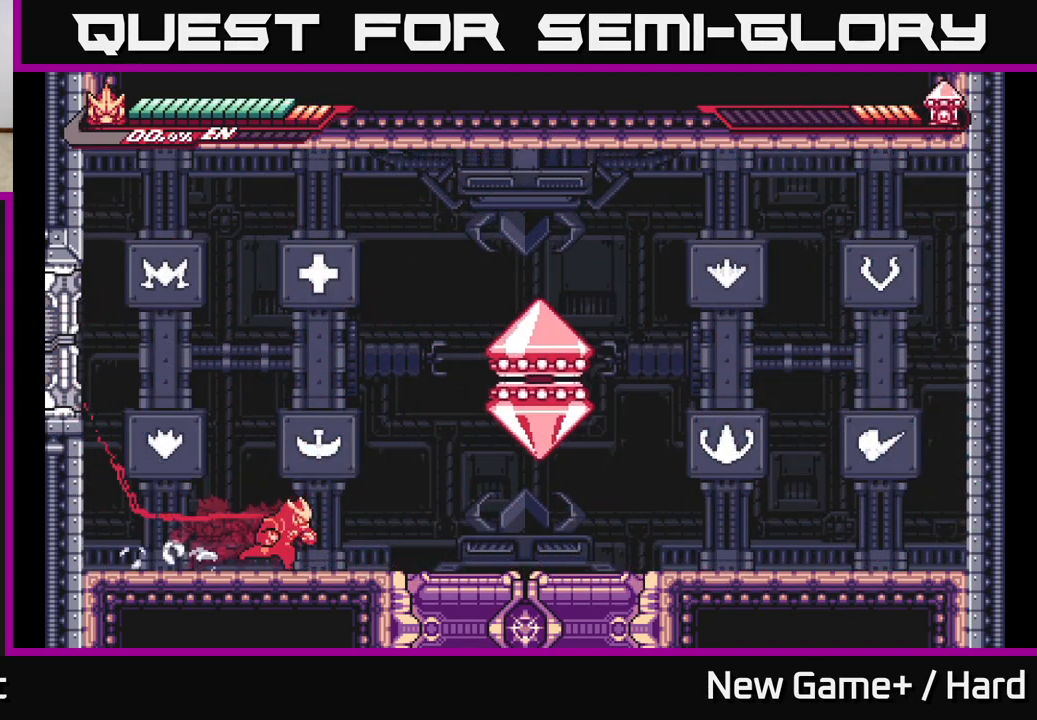
{"buttons": ["X"], "left_stick": "center", "right_stick": "center", "events": [[83, "A", "down"], [183, "X", "down"], [250, "L2", "up"], [300, "left_stick", "center"], [317, "X", "up"], [367, "A", "up"], [400, "X", "down"]]}
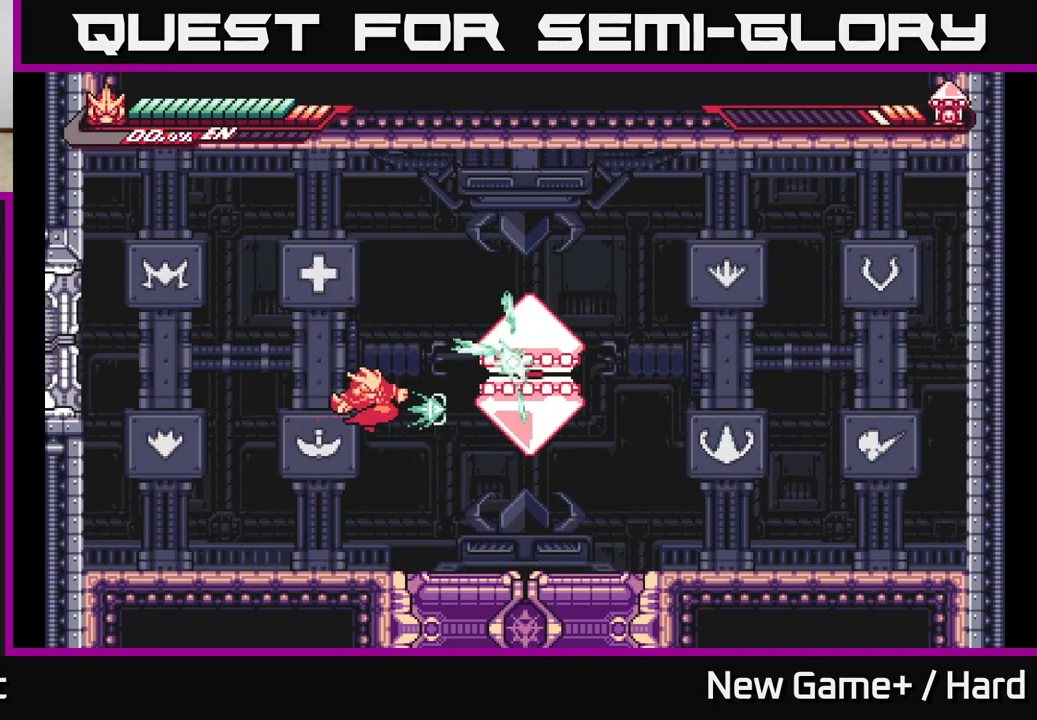
{"buttons": [], "left_stick": "center", "right_stick": "center", "events": [[33, "X", "up"], [117, "X", "down"], [150, "A", "down"], [200, "X", "up"], [333, "X", "down"], [367, "A", "up"], [450, "X", "up"]]}
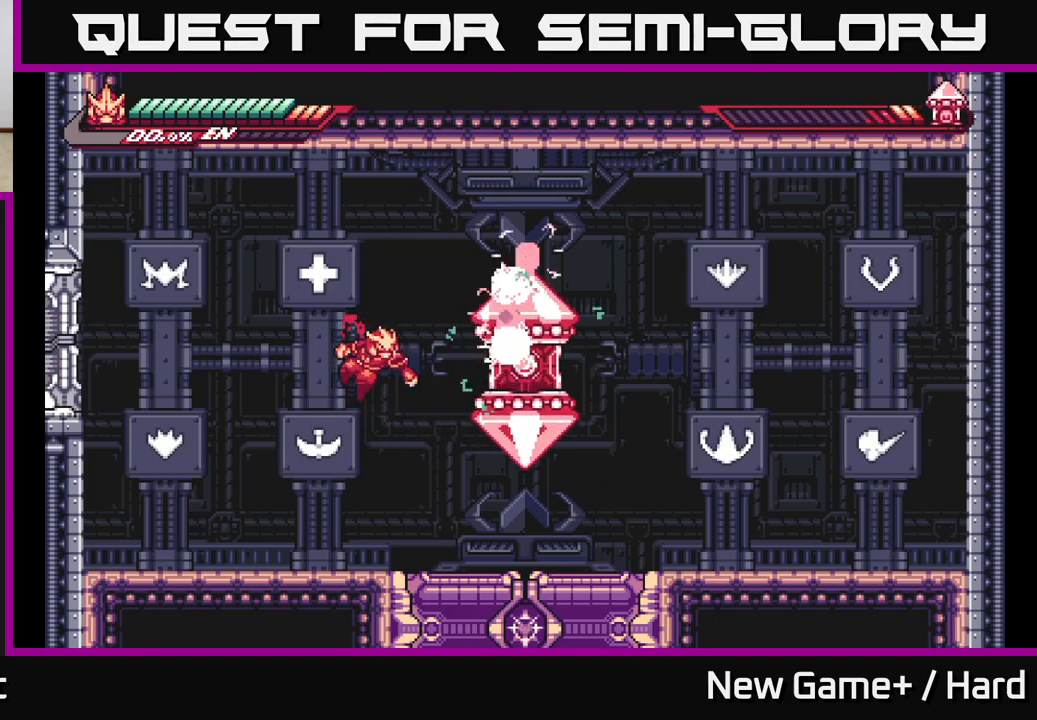
{"buttons": [], "left_stick": "left", "right_stick": "center", "events": [[50, "X", "down"], [50, "left_stick", "right"], [200, "X", "up"], [200, "left_stick", "center"], [283, "left_stick", "left"], [317, "X", "down"], [433, "X", "up"]]}
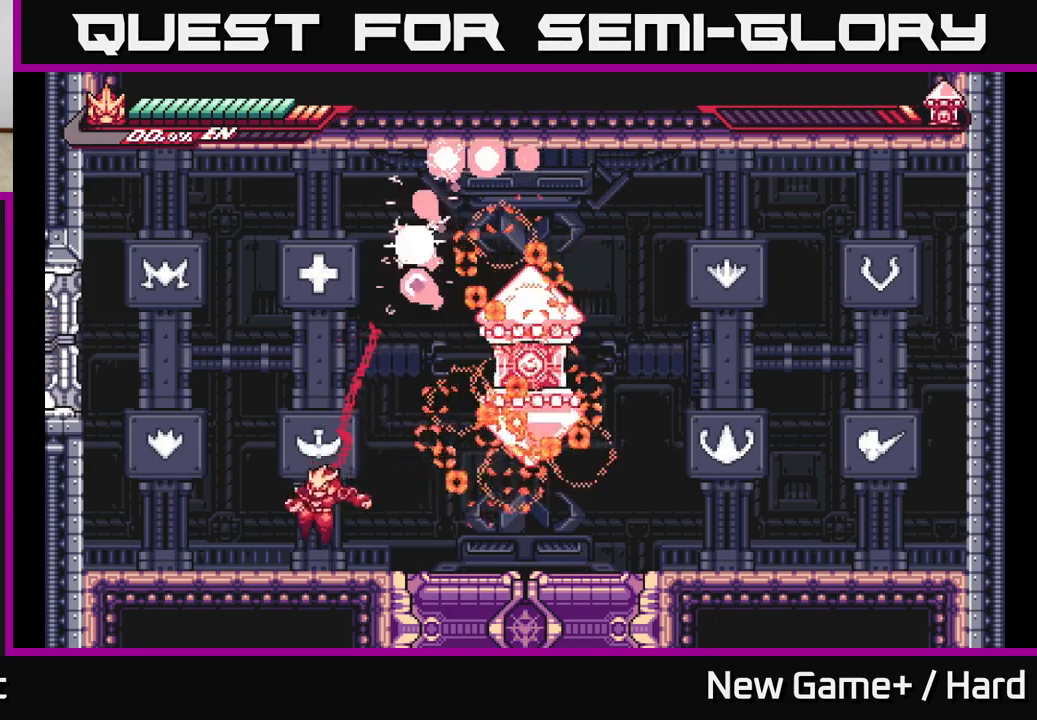
{"buttons": ["L2"], "left_stick": "right", "right_stick": "center", "events": [[50, "left_stick", "right"], [100, "L2", "down"]]}
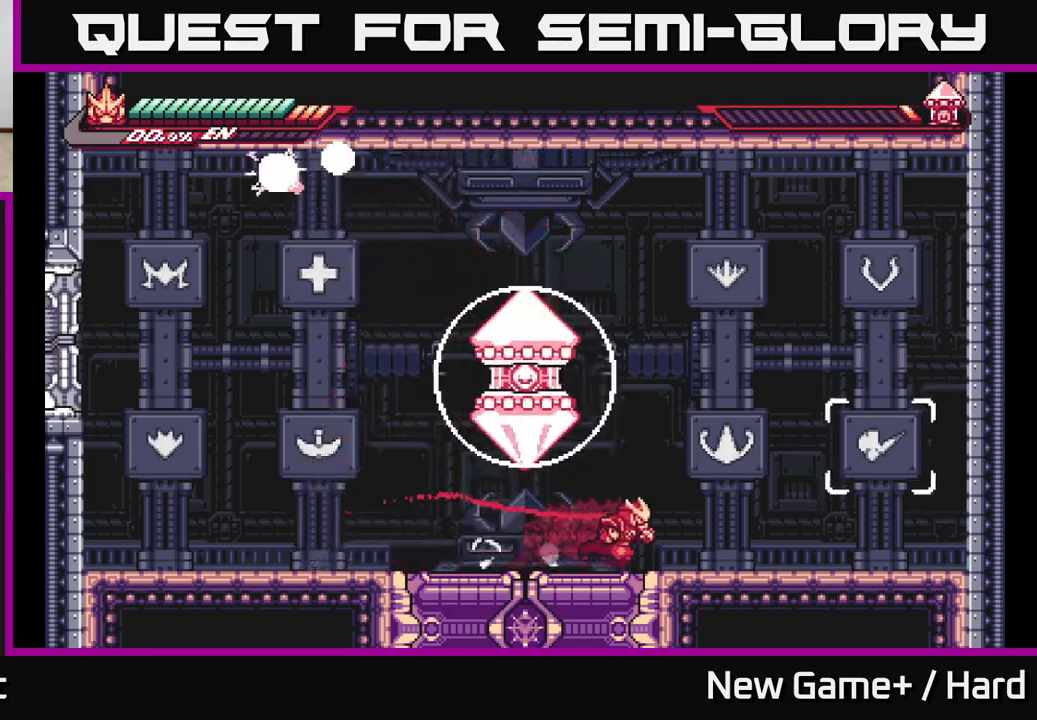
{"buttons": ["X"], "left_stick": "center", "right_stick": "center", "events": [[67, "A", "down"], [150, "left_stick", "left"], [183, "X", "down"], [267, "L2", "up"], [300, "X", "up"], [317, "left_stick", "center"], [400, "X", "down"], [500, "A", "up"]]}
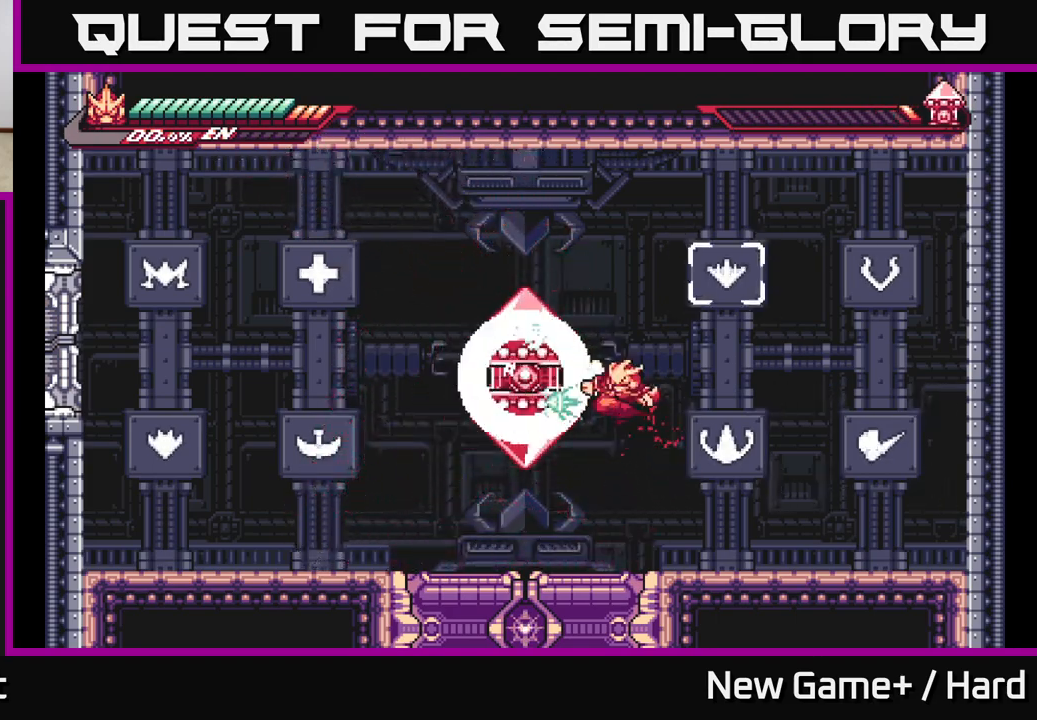
{"buttons": ["A", "L2"], "left_stick": "left", "right_stick": "center", "events": [[33, "X", "up"], [50, "left_stick", "right"], [400, "L2", "down"], [483, "A", "down"], [483, "left_stick", "left"]]}
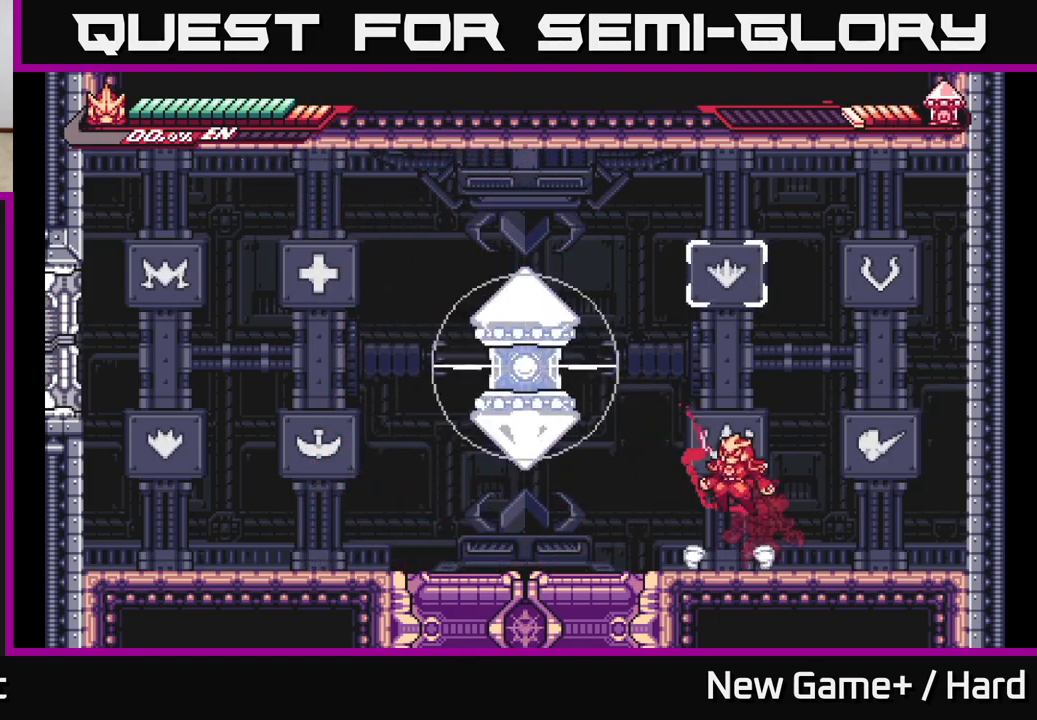
{"buttons": [], "left_stick": "center", "right_stick": "center", "events": [[50, "X", "down"], [183, "L2", "up"], [183, "X", "up"], [300, "X", "down"], [383, "left_stick", "center"], [417, "X", "up"], [500, "A", "up"]]}
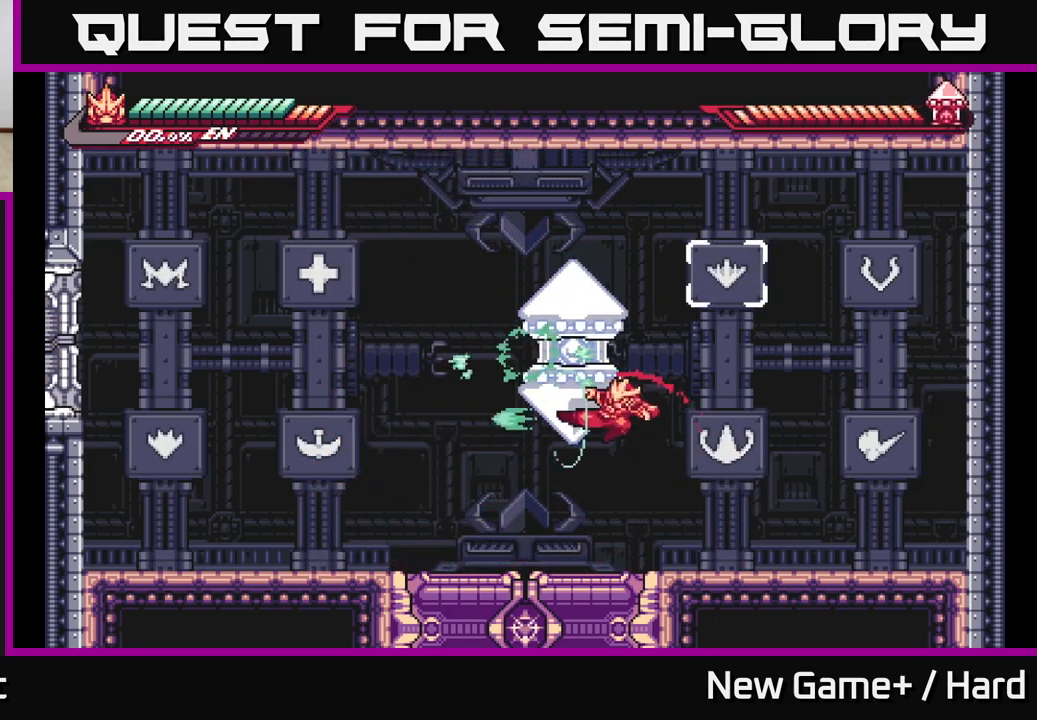
{"buttons": [], "left_stick": "left", "right_stick": "center", "events": [[17, "X", "down"], [133, "X", "up"], [200, "left_stick", "right"], [417, "left_stick", "center"], [483, "left_stick", "left"]]}
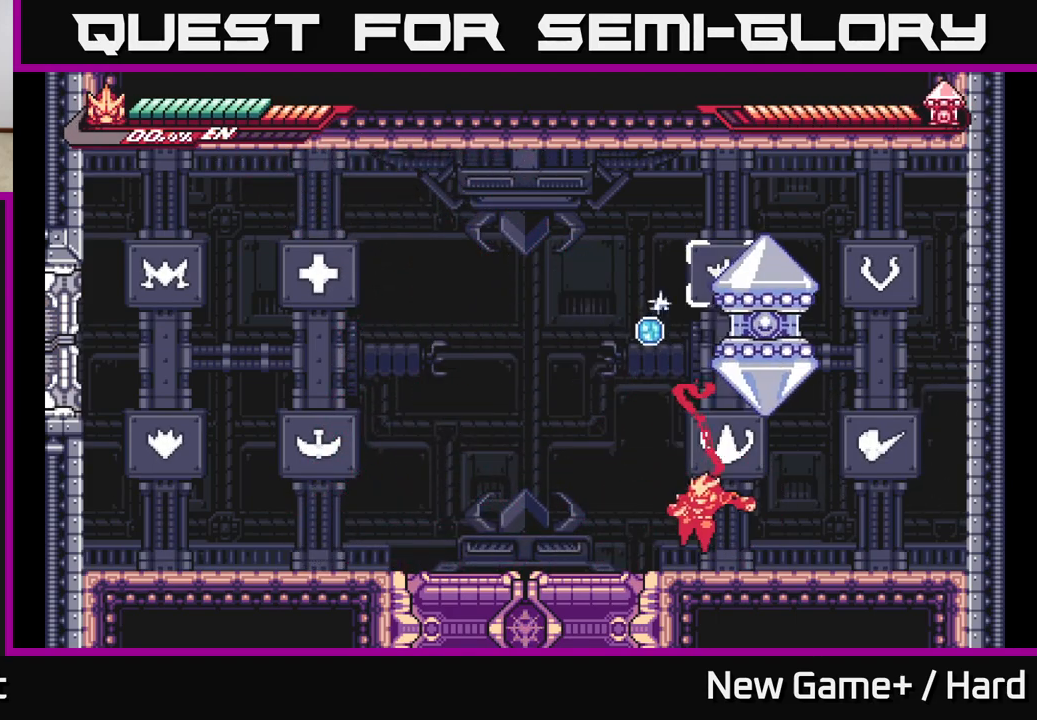
{"buttons": ["X"], "left_stick": "center", "right_stick": "center", "events": [[150, "A", "down"], [233, "X", "down"], [250, "left_stick", "right"], [350, "X", "up"], [417, "left_stick", "center"], [483, "A", "up"], [483, "X", "down"]]}
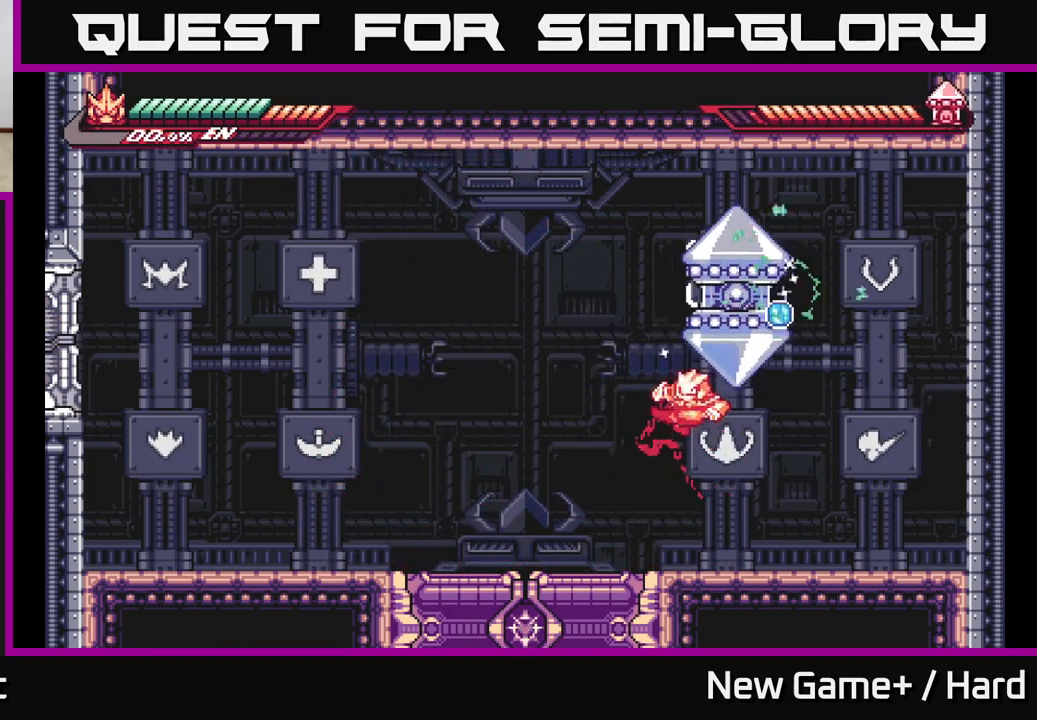
{"buttons": ["L2"], "left_stick": "left", "right_stick": "center", "events": [[83, "X", "up"], [217, "X", "down"], [233, "left_stick", "left"], [317, "X", "up"], [483, "L2", "down"]]}
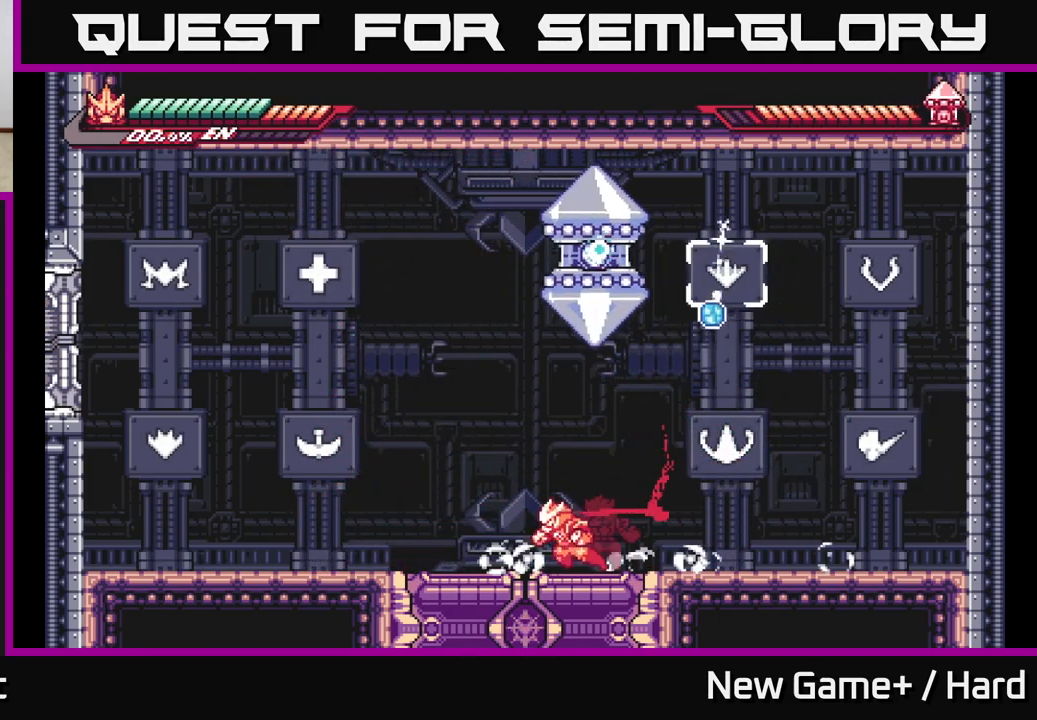
{"buttons": ["R2"], "left_stick": "center", "right_stick": "center", "events": [[183, "left_stick", "right"], [233, "L2", "up"], [283, "R2", "down"], [383, "left_stick", "center"]]}
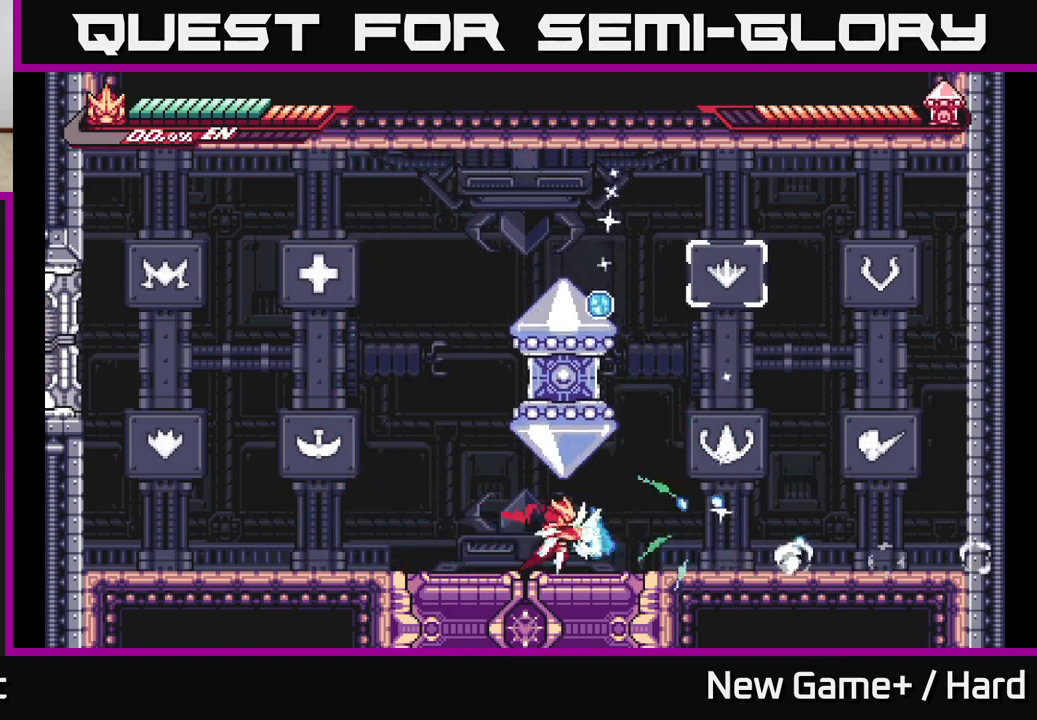
{"buttons": ["A", "L2", "R2"], "left_stick": "up-right", "right_stick": "center", "events": [[50, "left_stick", "left"], [67, "L2", "down"], [450, "A", "down"], [500, "left_stick", "up-right"]]}
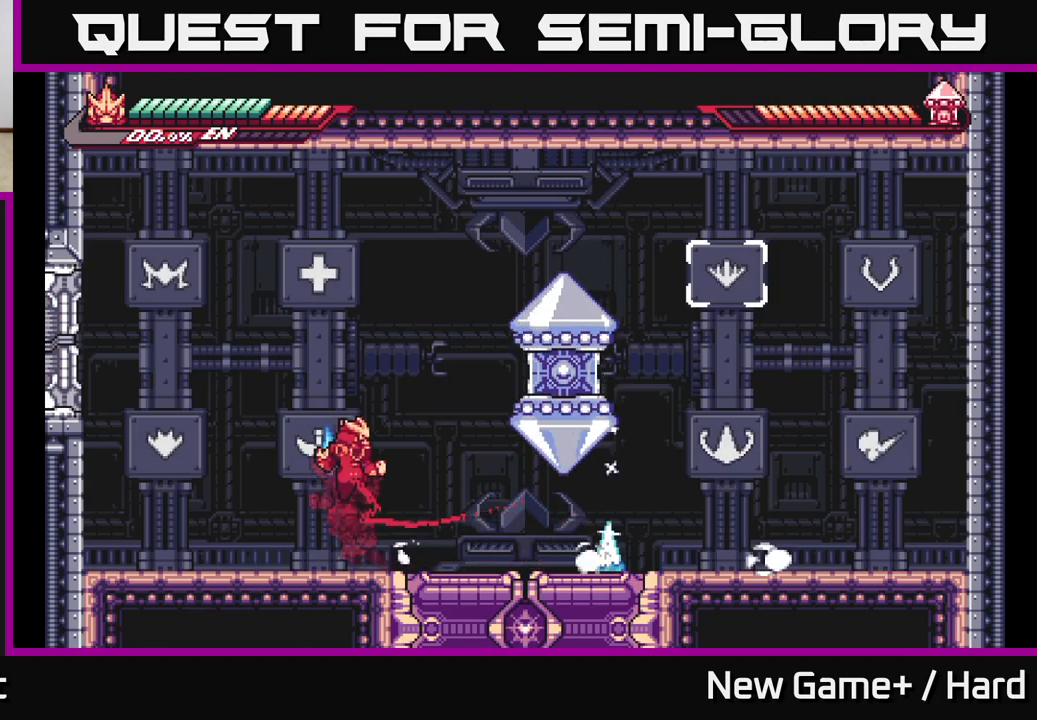
{"buttons": [], "left_stick": "left", "right_stick": "center", "events": [[67, "A", "up"], [67, "R2", "up"], [133, "L2", "up"], [150, "left_stick", "center"], [250, "left_stick", "left"]]}
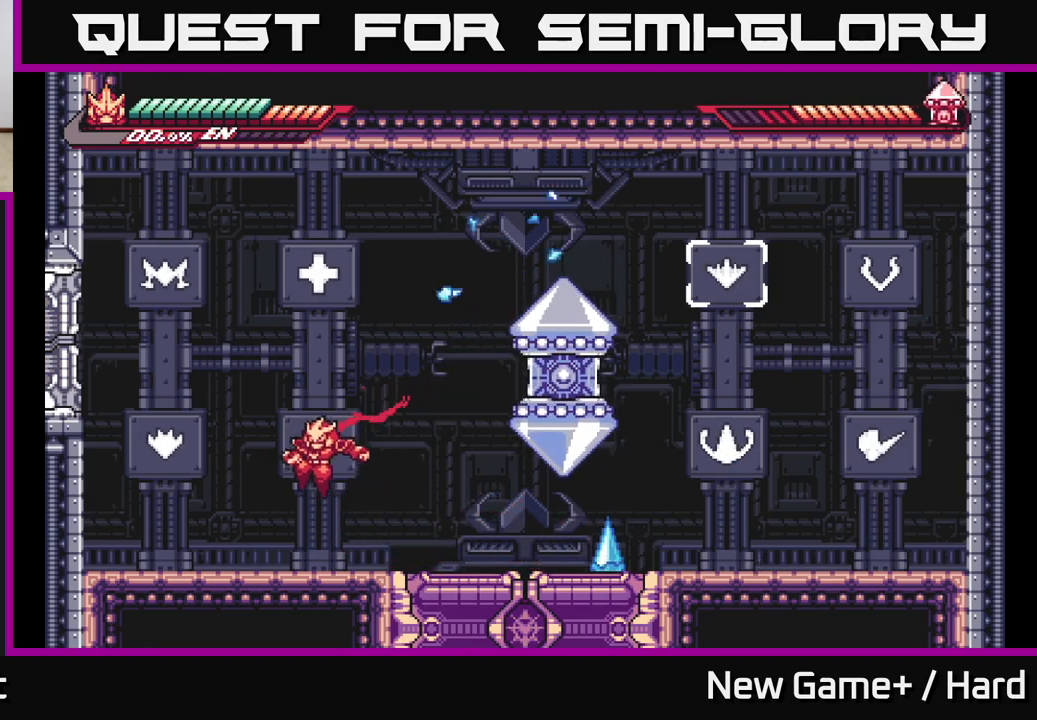
{"buttons": ["R2"], "left_stick": "right", "right_stick": "center", "events": [[117, "L2", "down"], [117, "left_stick", "right"], [283, "R2", "down"], [333, "L2", "up"], [400, "left_stick", "center"], [500, "left_stick", "right"]]}
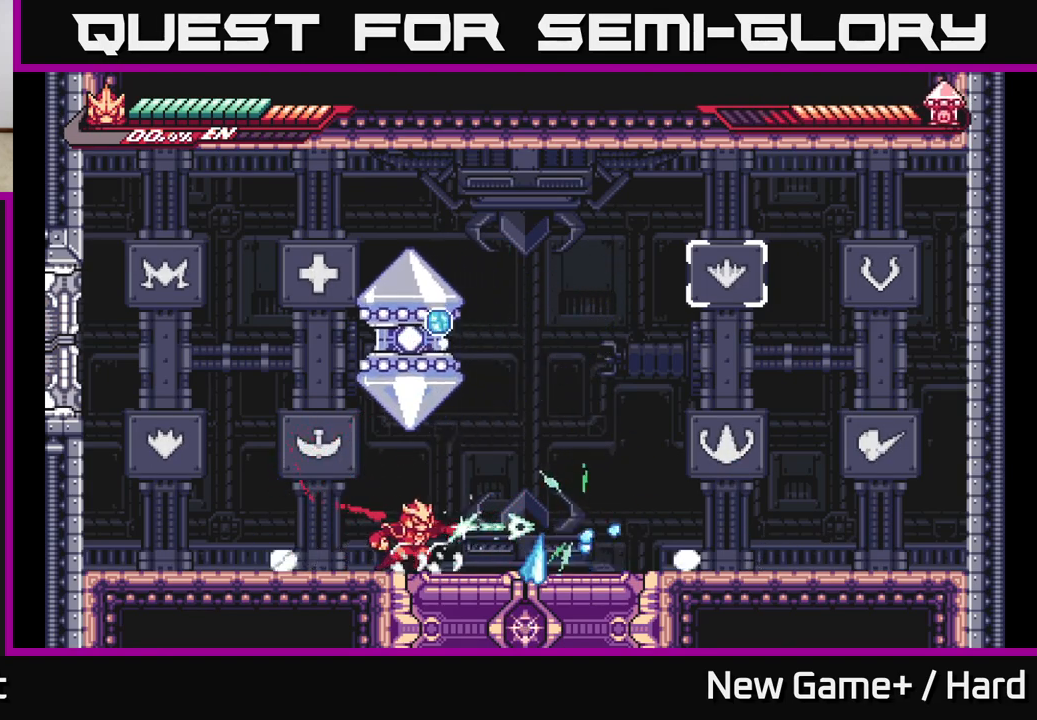
{"buttons": [], "left_stick": "right", "right_stick": "center", "events": [[167, "A", "down"], [283, "L2", "down"], [283, "left_stick", "up-left"], [300, "R2", "up"], [333, "L2", "up"], [350, "A", "up"], [450, "left_stick", "right"]]}
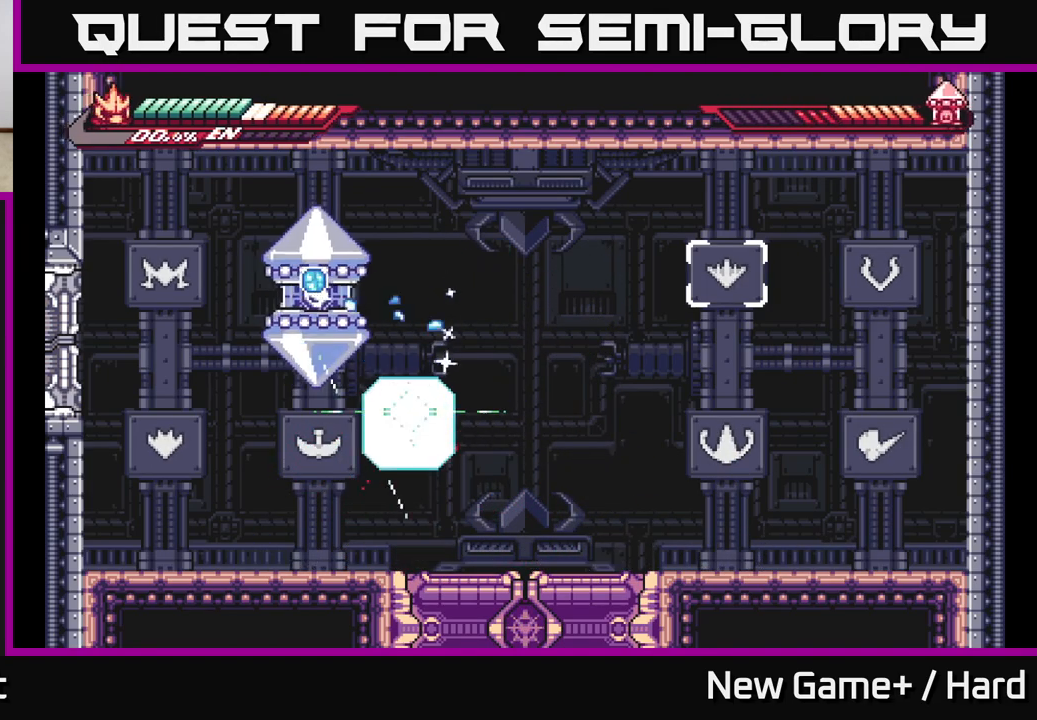
{"buttons": ["A"], "left_stick": "center", "right_stick": "center", "events": [[50, "L2", "down"], [67, "left_stick", "left"], [217, "left_stick", "up-left"], [400, "L2", "up"], [483, "A", "down"], [500, "left_stick", "center"]]}
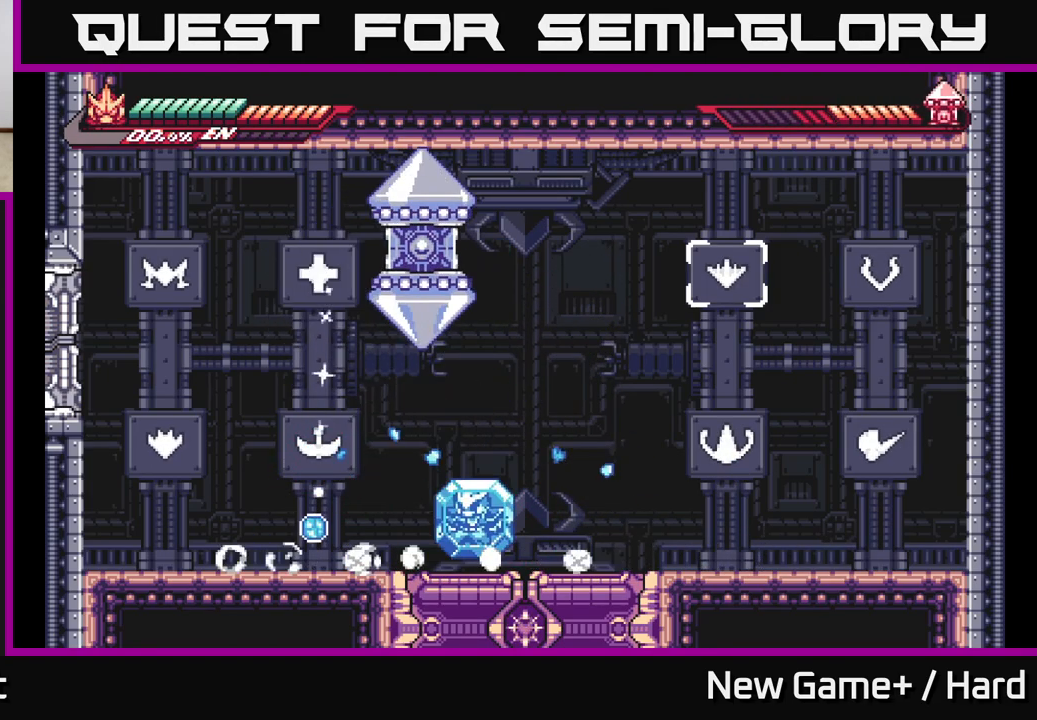
{"buttons": [], "left_stick": "right", "right_stick": "center", "events": [[17, "L2", "down"], [17, "left_stick", "down-right"], [50, "X", "down"], [67, "L2", "up"], [100, "left_stick", "down"], [117, "A", "up"], [167, "X", "up"], [250, "A", "down"], [250, "X", "down"], [250, "left_stick", "up"], [350, "X", "up"], [350, "left_stick", "left"], [367, "A", "up"], [417, "left_stick", "down"], [483, "left_stick", "right"]]}
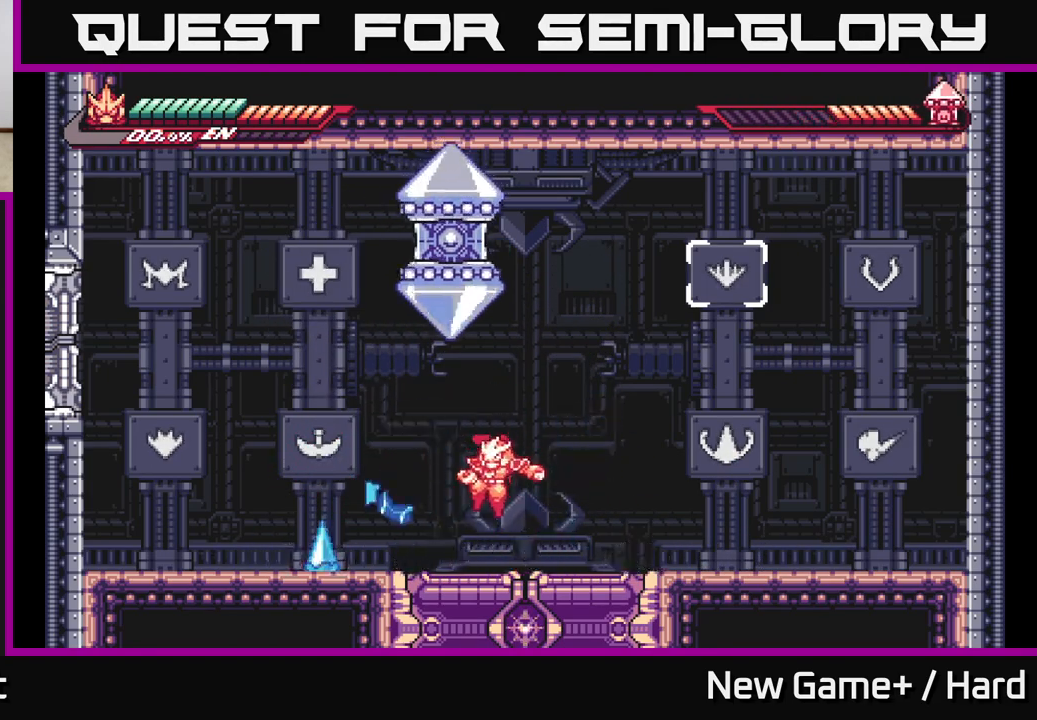
{"buttons": ["R2"], "left_stick": "up-left", "right_stick": "center", "events": [[17, "left_stick", "up"], [100, "left_stick", "left"], [217, "R2", "down"], [217, "left_stick", "up-left"]]}
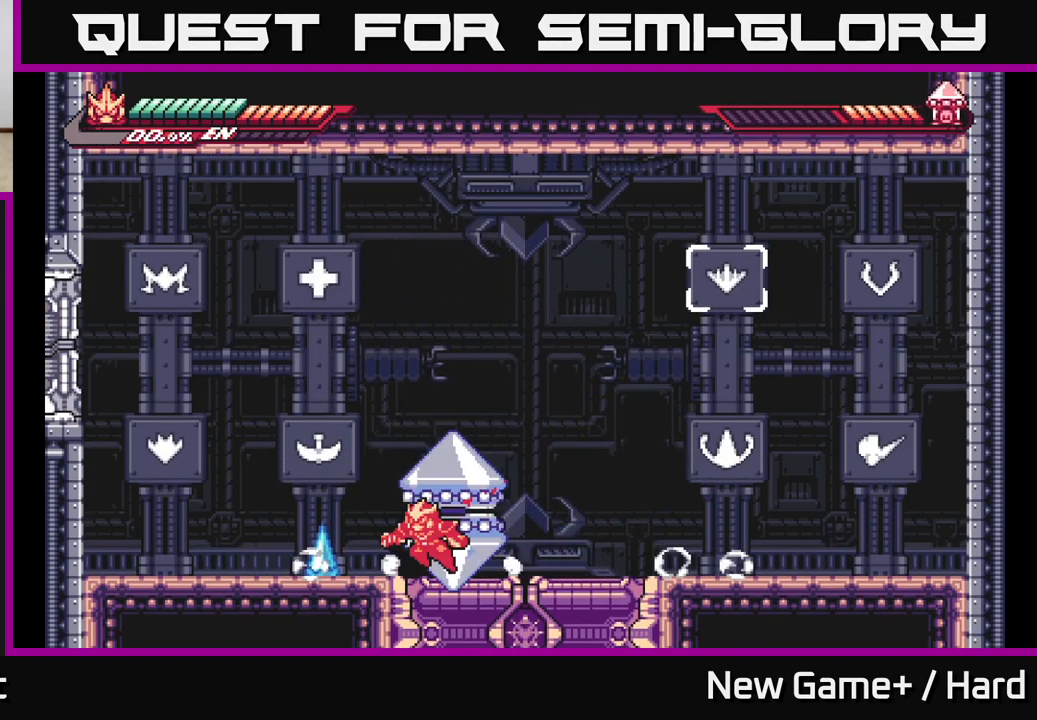
{"buttons": ["L2", "R2"], "left_stick": "up-left", "right_stick": "center", "events": [[167, "L2", "down"], [217, "R2", "up"], [317, "R2", "down"]]}
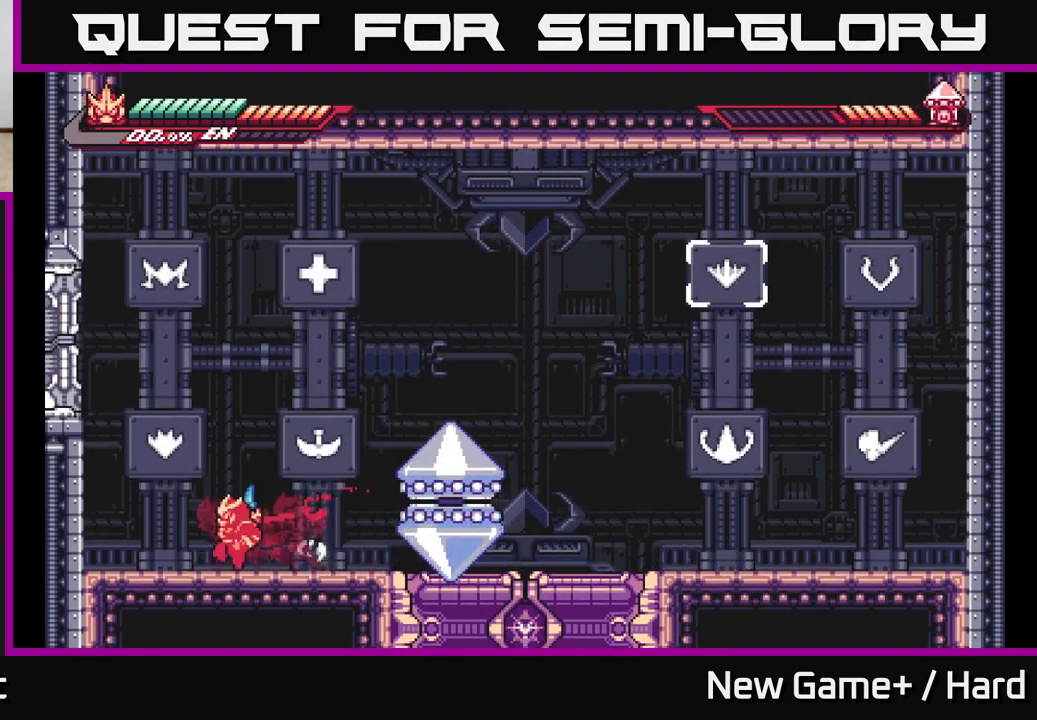
{"buttons": [], "left_stick": "left", "right_stick": "center", "events": [[83, "left_stick", "right"], [200, "A", "down"], [233, "A", "up"], [250, "L2", "up"], [250, "R2", "up"], [283, "left_stick", "center"], [483, "left_stick", "left"]]}
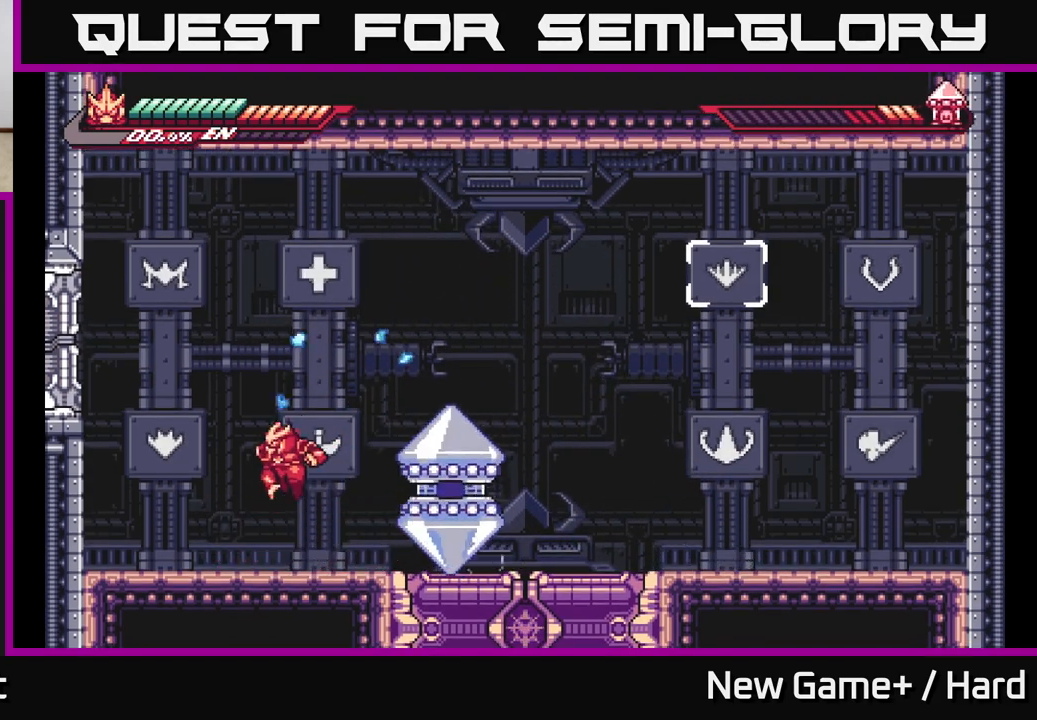
{"buttons": ["A"], "left_stick": "center", "right_stick": "center", "events": [[117, "left_stick", "right"], [150, "X", "down"], [250, "X", "up"], [333, "A", "down"], [383, "X", "down"], [383, "left_stick", "center"], [467, "X", "up"]]}
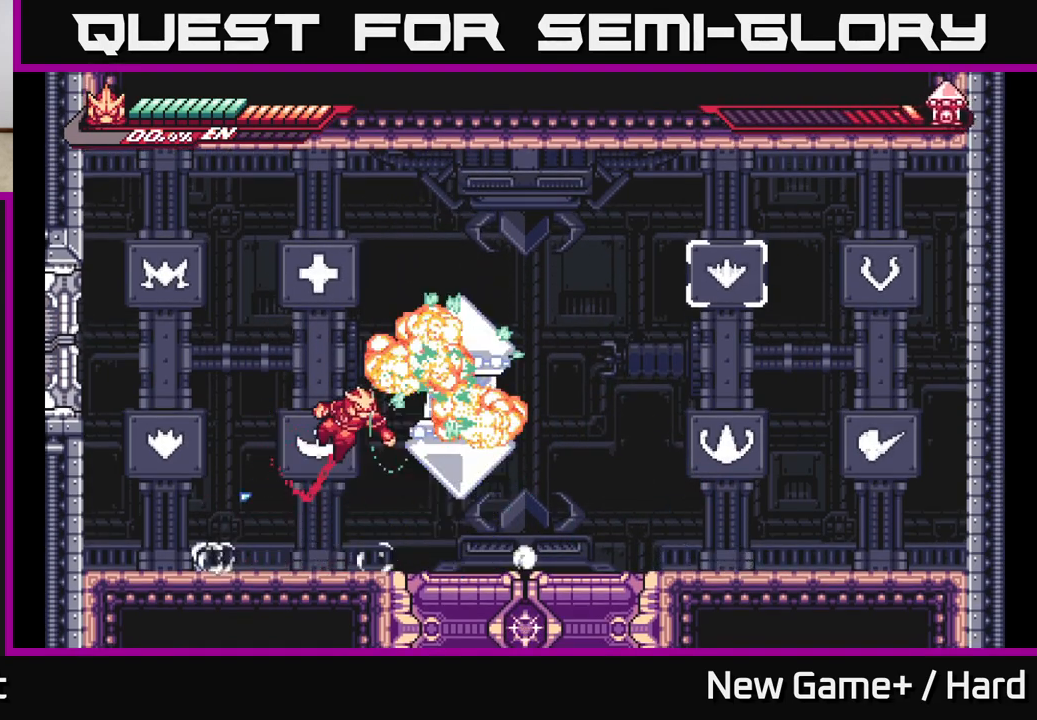
{"buttons": ["A", "X"], "left_stick": "up", "right_stick": "center", "events": [[83, "X", "down"], [167, "X", "up"], [233, "left_stick", "up"], [267, "X", "down"], [283, "A", "up"], [383, "X", "up"], [450, "A", "down"], [467, "X", "down"]]}
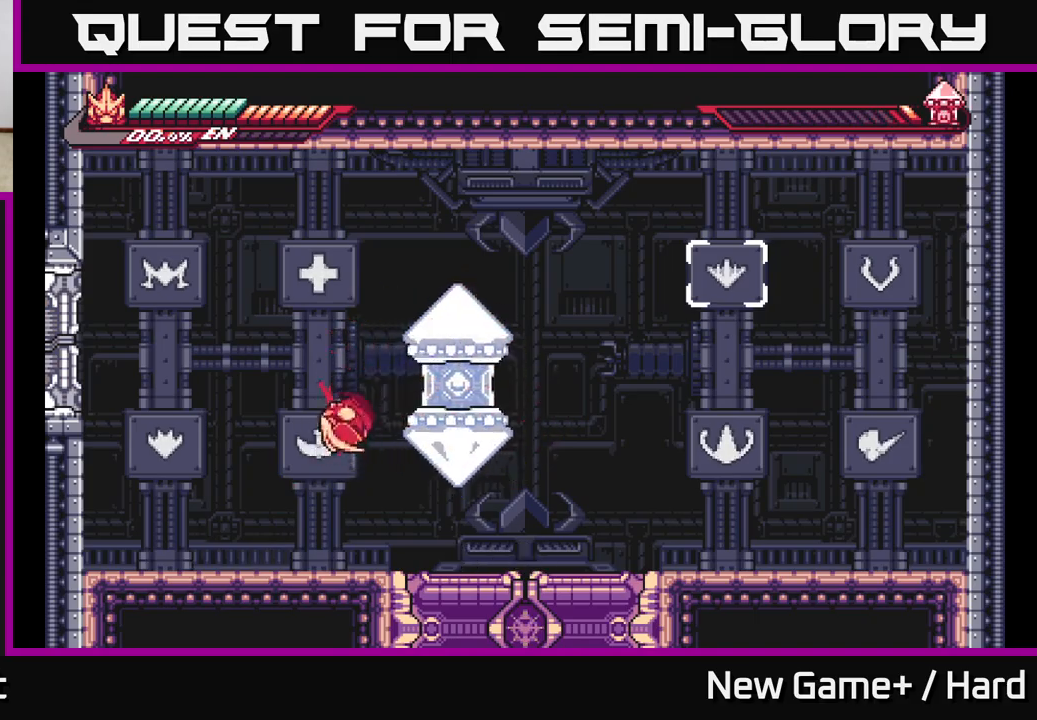
{"buttons": ["X"], "left_stick": "right", "right_stick": "center", "events": [[67, "X", "up"], [133, "A", "up"], [133, "left_stick", "up-right"], [167, "A", "down"], [183, "A", "up"], [200, "X", "down"], [267, "left_stick", "right"], [317, "X", "up"], [483, "X", "down"]]}
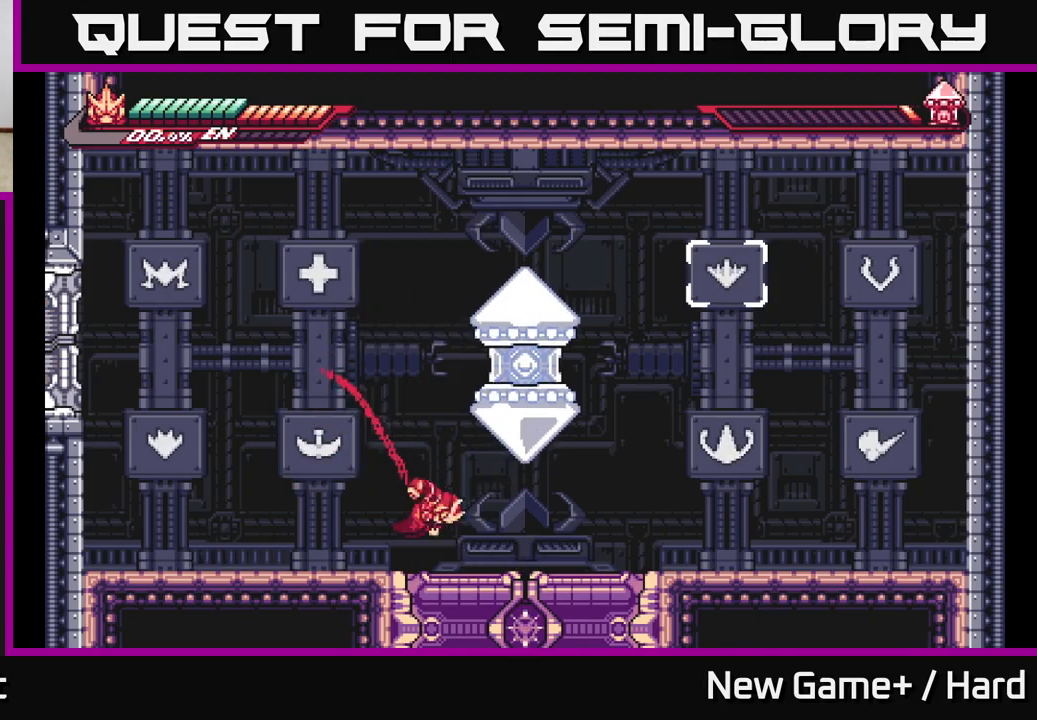
{"buttons": ["L2"], "left_stick": "right", "right_stick": "center", "events": [[50, "X", "up"], [167, "L2", "down"]]}
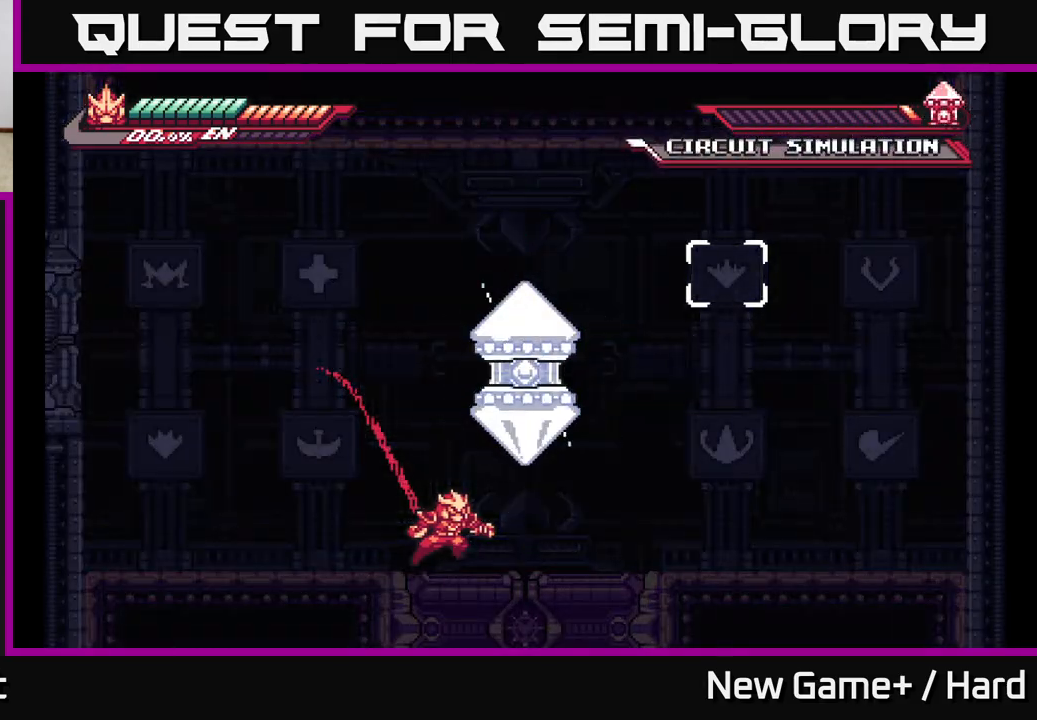
{"buttons": ["L2"], "left_stick": "right", "right_stick": "center", "events": []}
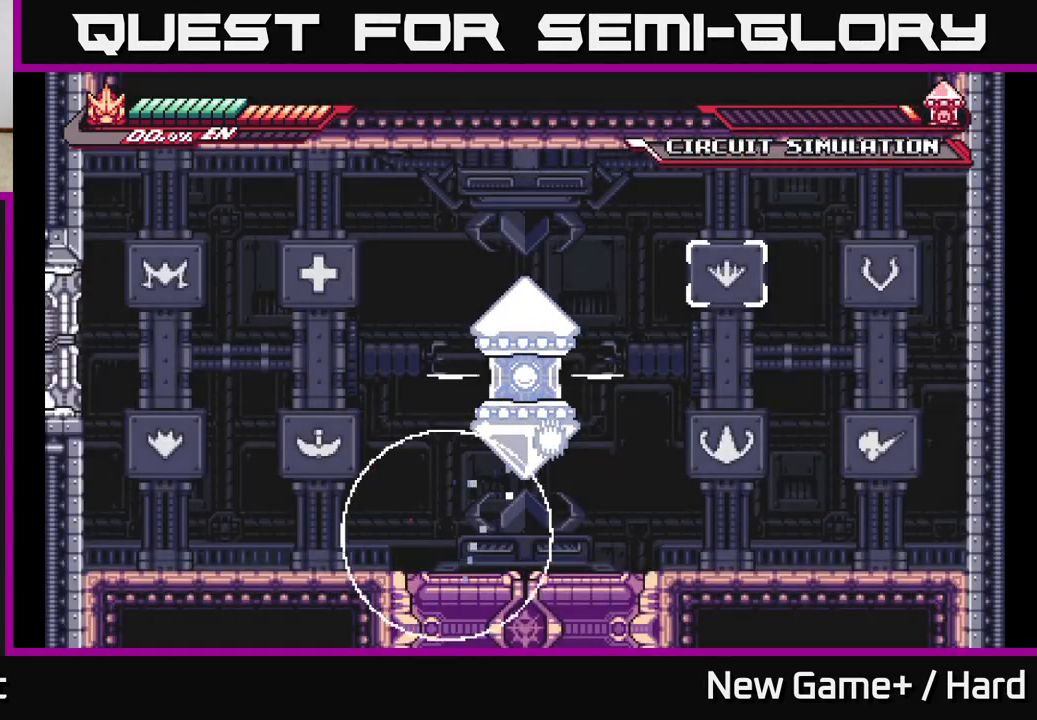
{"buttons": ["L2"], "left_stick": "right", "right_stick": "center", "events": []}
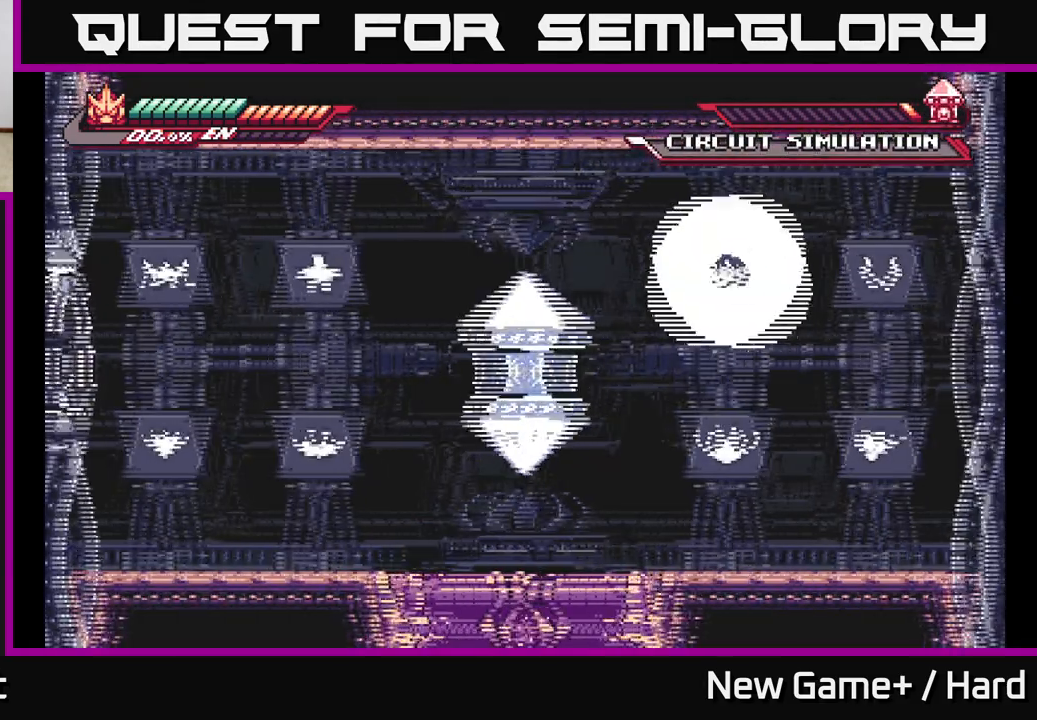
{"buttons": [], "left_stick": "center", "right_stick": "center", "events": [[33, "L2", "up"], [83, "left_stick", "center"]]}
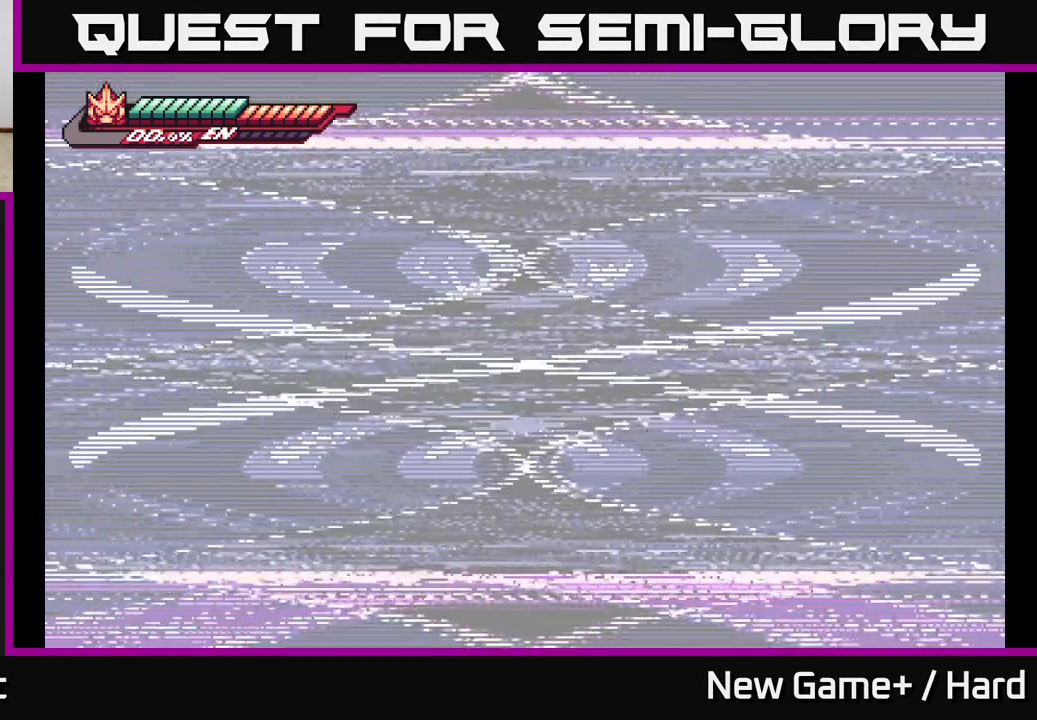
{"buttons": [], "left_stick": "center", "right_stick": "center", "events": []}
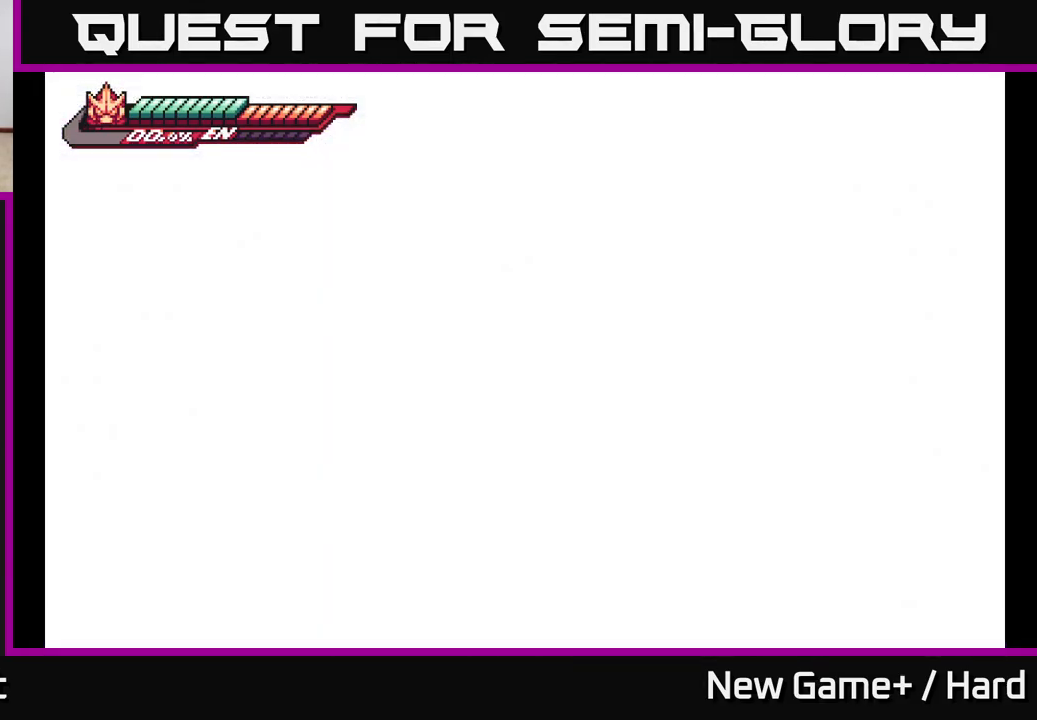
{"buttons": [], "left_stick": "center", "right_stick": "center", "events": []}